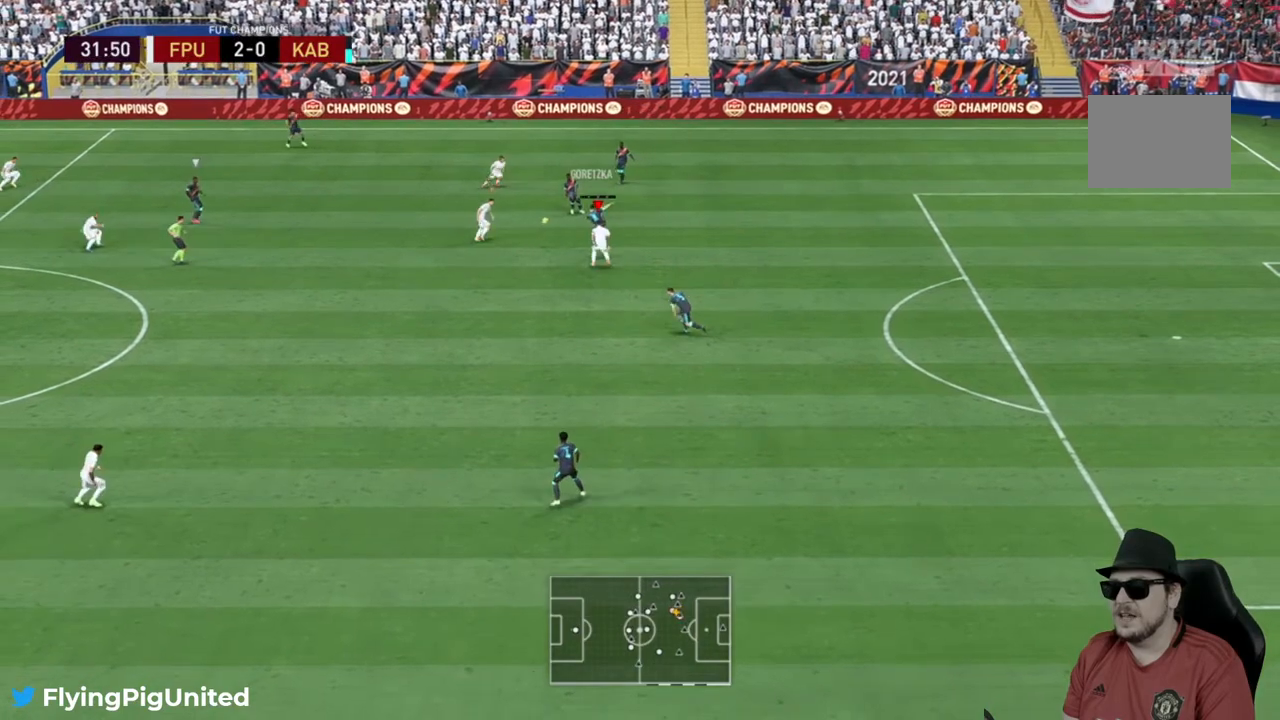
Gameplay with a controller (Xbox layout); each line is a JSON object with the inputs held at the frame after it (dt_ms = milliseconds from this image to that frame). "events" lists button and stick changes between this image and that frame as [ms after this image, input, new state], when the widget could be followed in between. Not read: L3 R3.
{"dt_ms": 500, "buttons": ["R2"], "left_stick": "right", "right_stick": "center", "events": [[283, "L2", "up"], [350, "left_stick", "up"], [450, "left_stick", "right"]]}
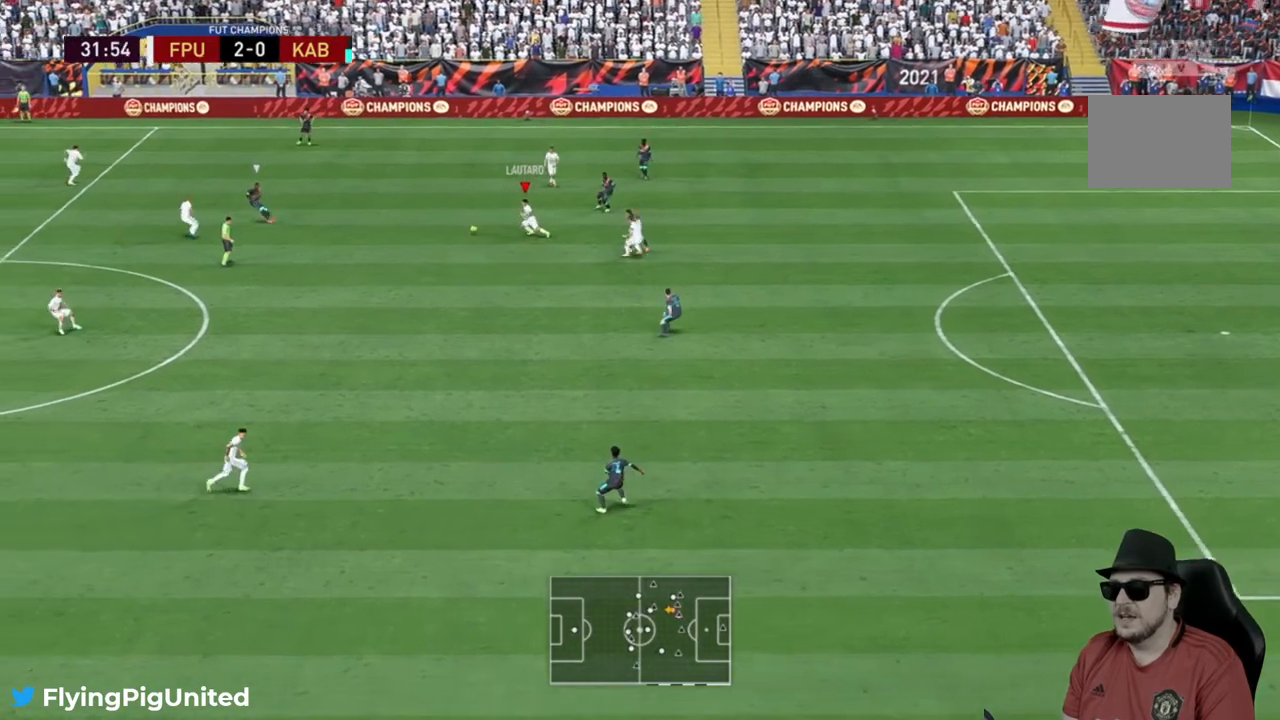
{"dt_ms": 500, "buttons": ["R2"], "left_stick": "left", "right_stick": "center", "events": [[50, "left_stick", "down"], [217, "left_stick", "down-left"], [500, "left_stick", "left"]]}
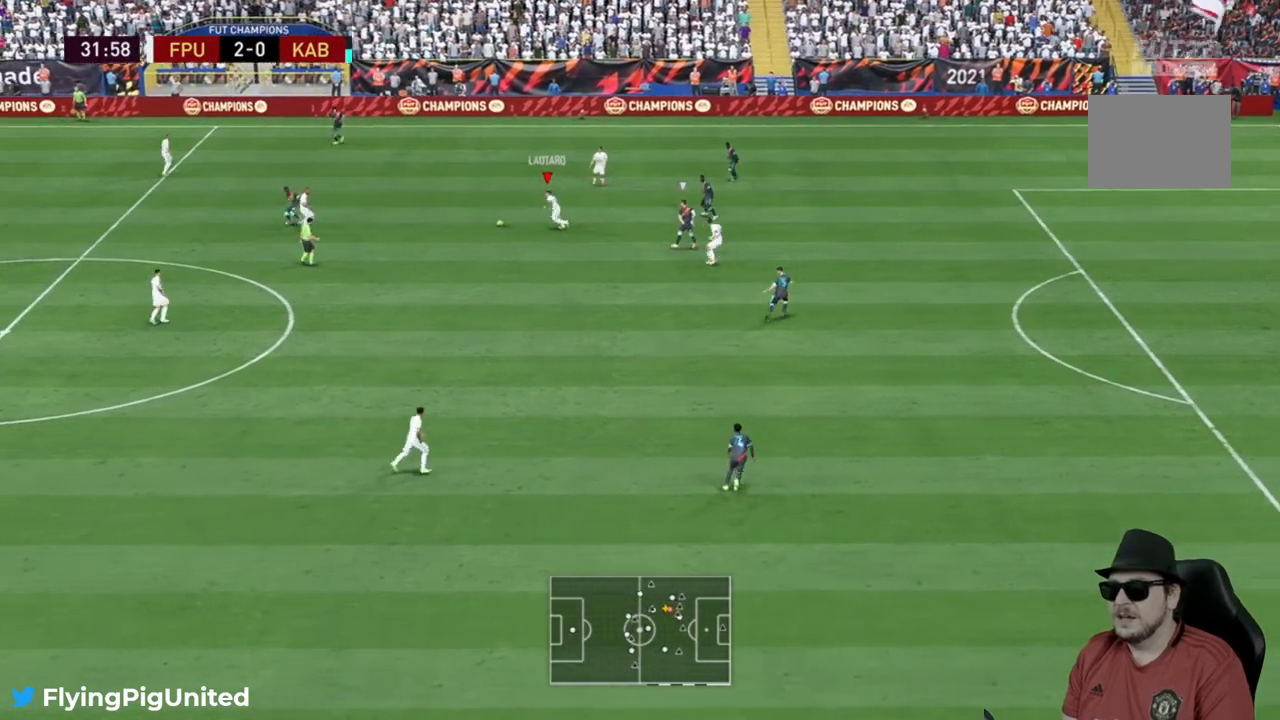
{"dt_ms": 500, "buttons": [], "left_stick": "down", "right_stick": "center", "events": [[250, "R2", "up"], [300, "left_stick", "down"], [400, "A", "down"], [467, "A", "up"]]}
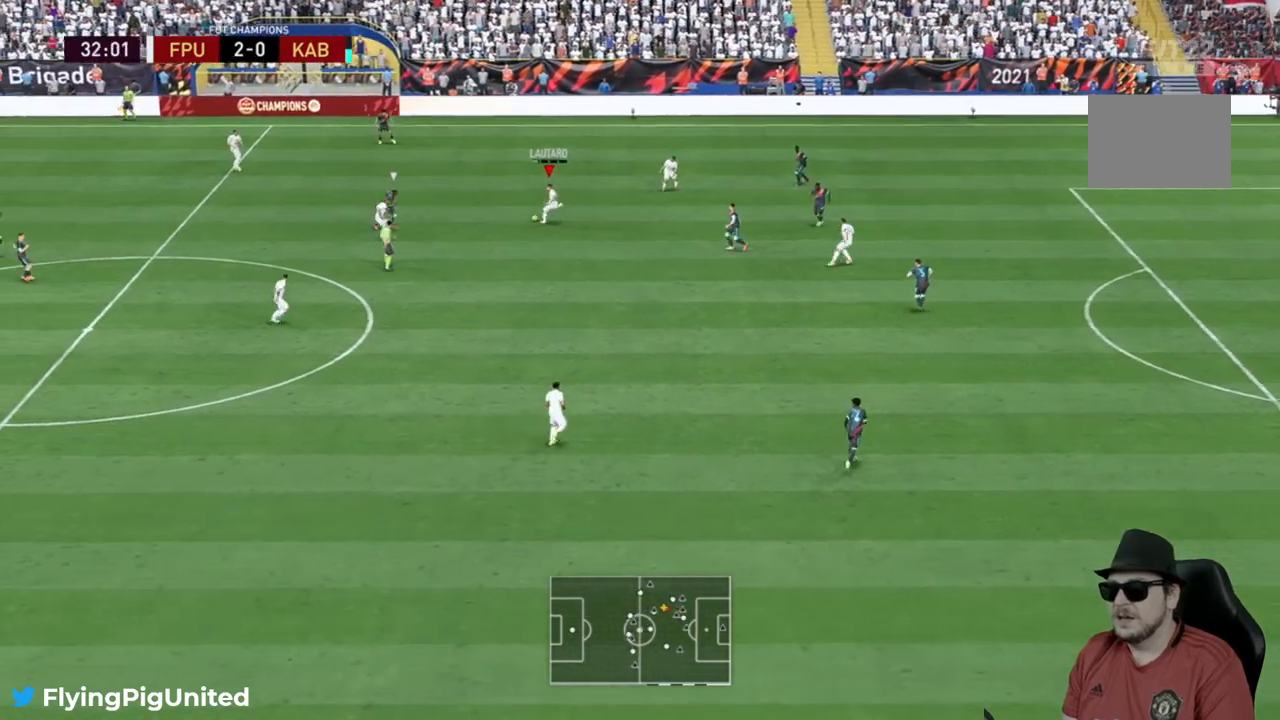
{"dt_ms": 500, "buttons": [], "left_stick": "down", "right_stick": "center", "events": []}
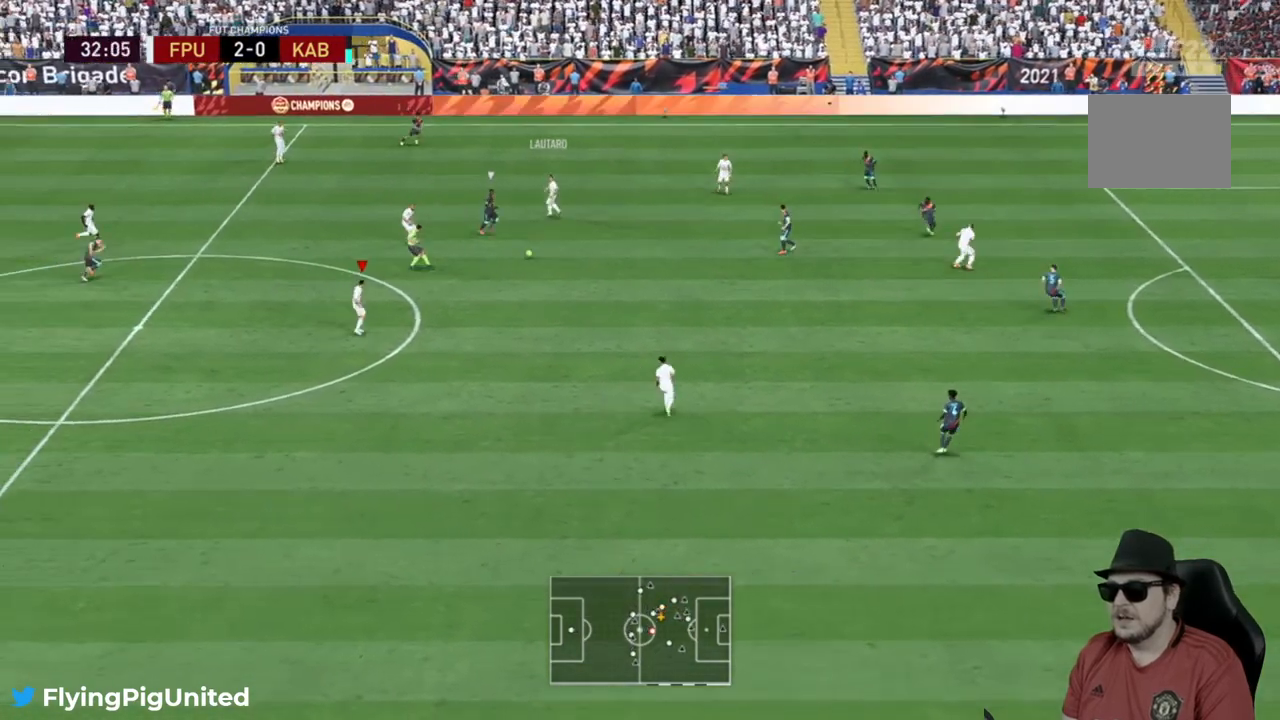
{"dt_ms": 500, "buttons": [], "left_stick": "down-right", "right_stick": "center", "events": [[33, "left_stick", "down-right"]]}
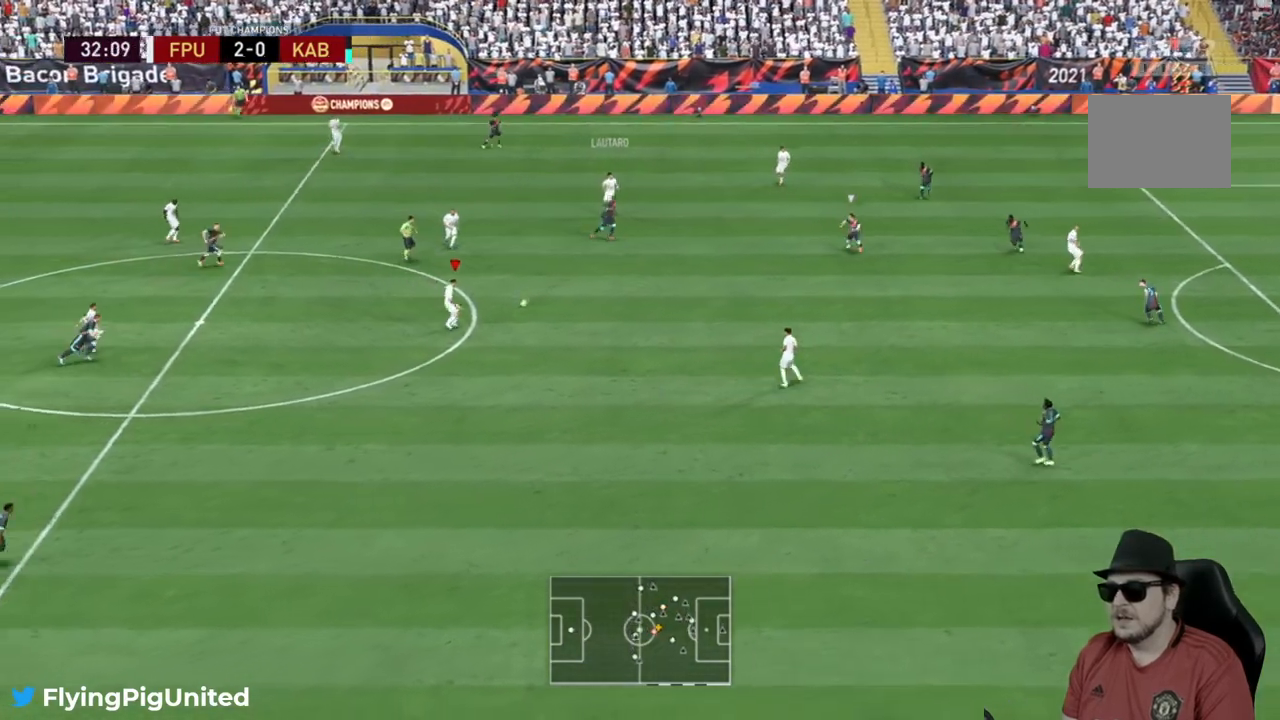
{"dt_ms": 500, "buttons": [], "left_stick": "down-right", "right_stick": "center", "events": [[350, "Y", "down"], [467, "Y", "up"]]}
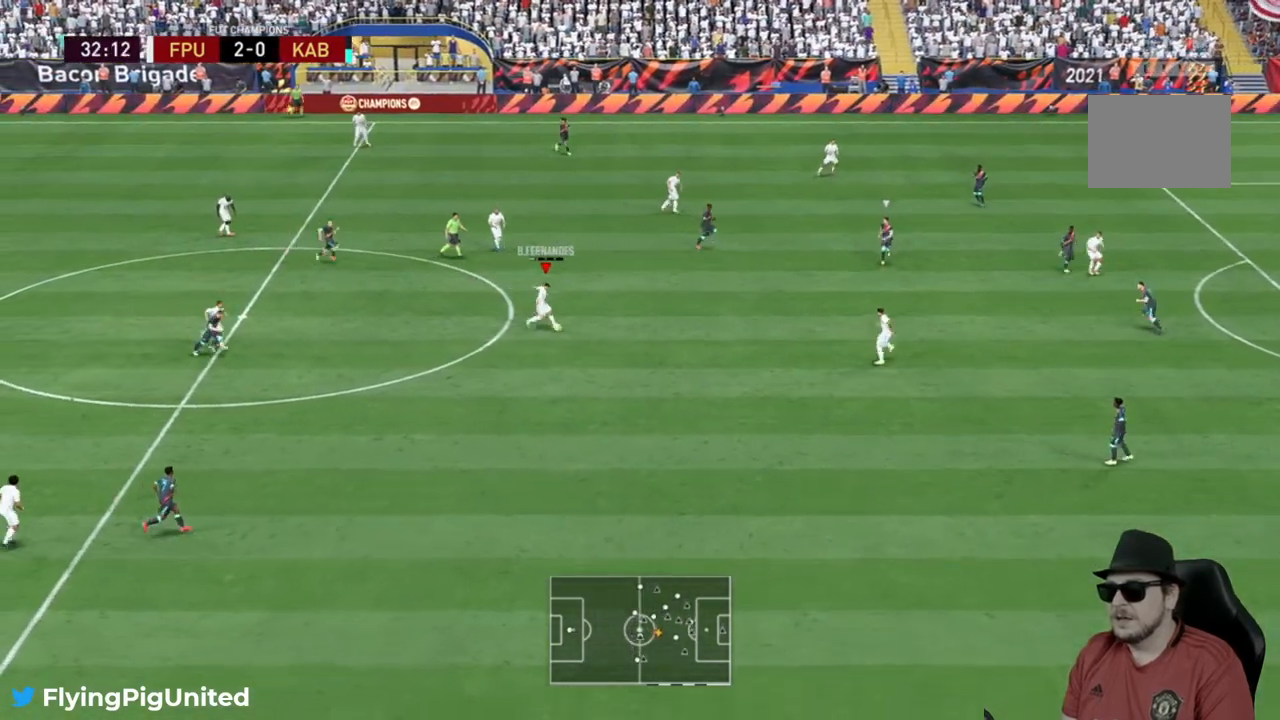
{"dt_ms": 500, "buttons": ["R2"], "left_stick": "down-right", "right_stick": "center", "events": [[183, "R2", "down"]]}
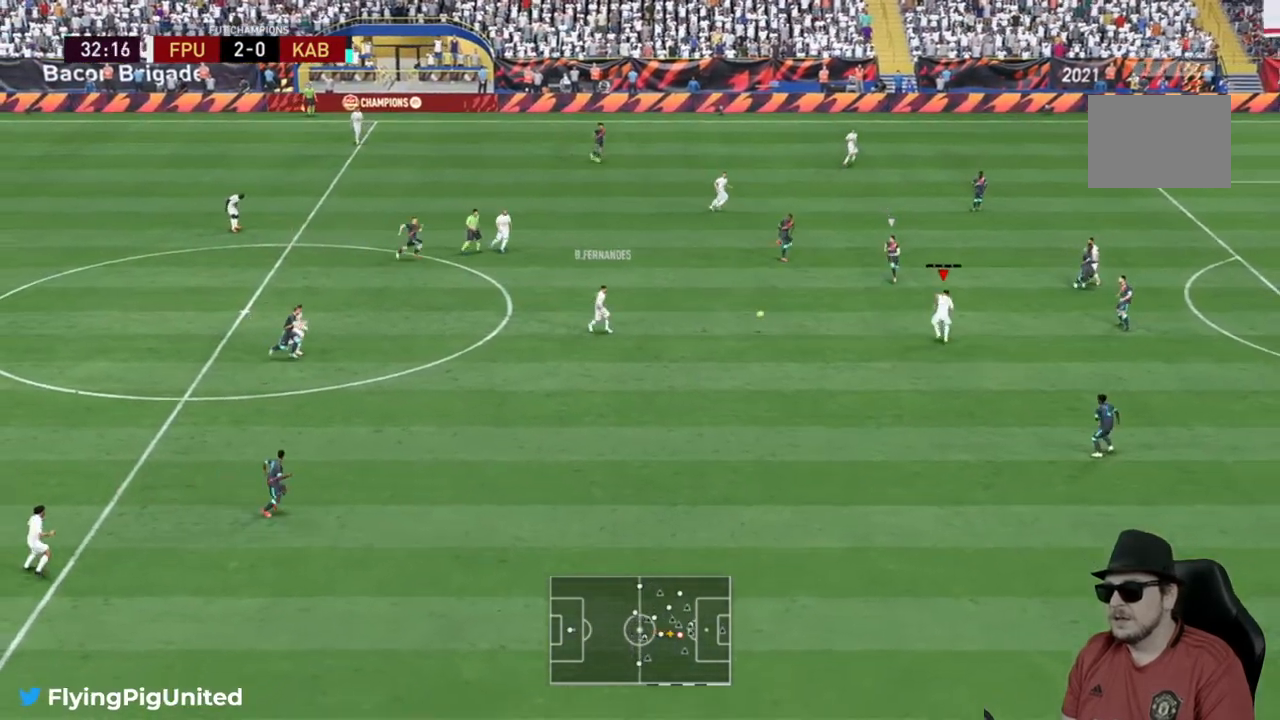
{"dt_ms": 500, "buttons": ["R2"], "left_stick": "up", "right_stick": "center", "events": [[417, "left_stick", "up-right"], [483, "left_stick", "up"]]}
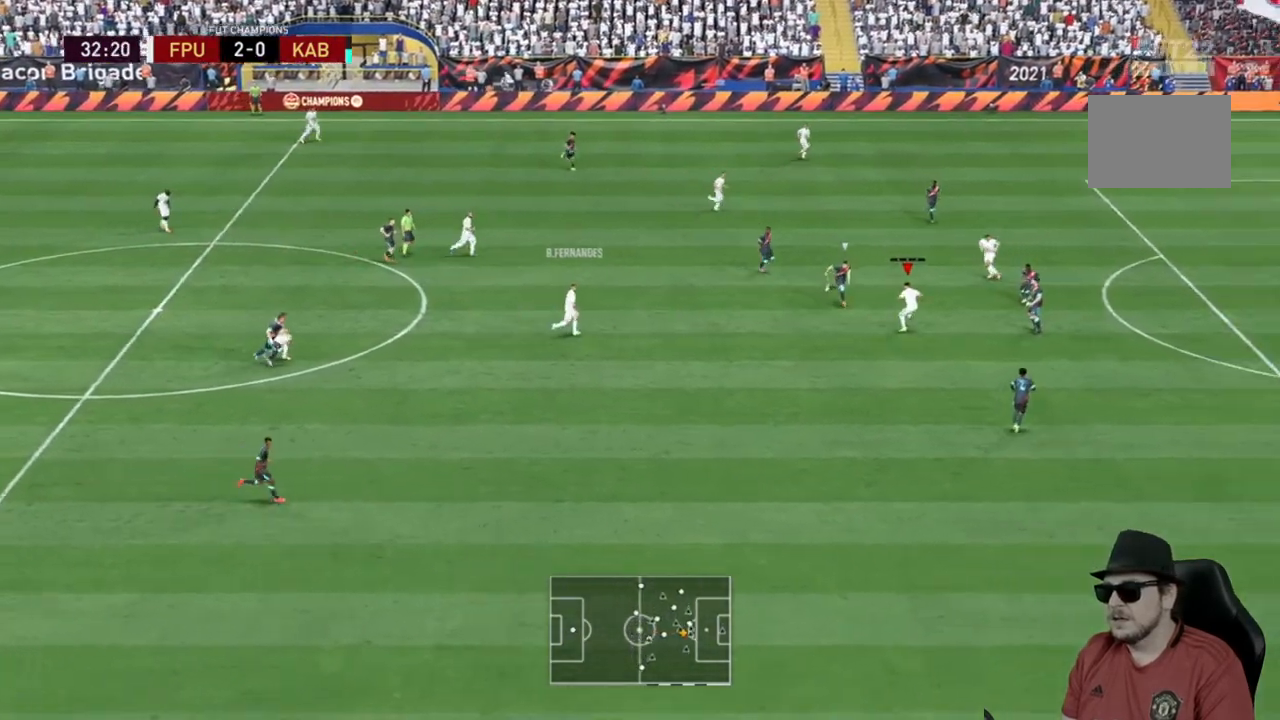
{"dt_ms": 500, "buttons": ["R2"], "left_stick": "up", "right_stick": "center", "events": []}
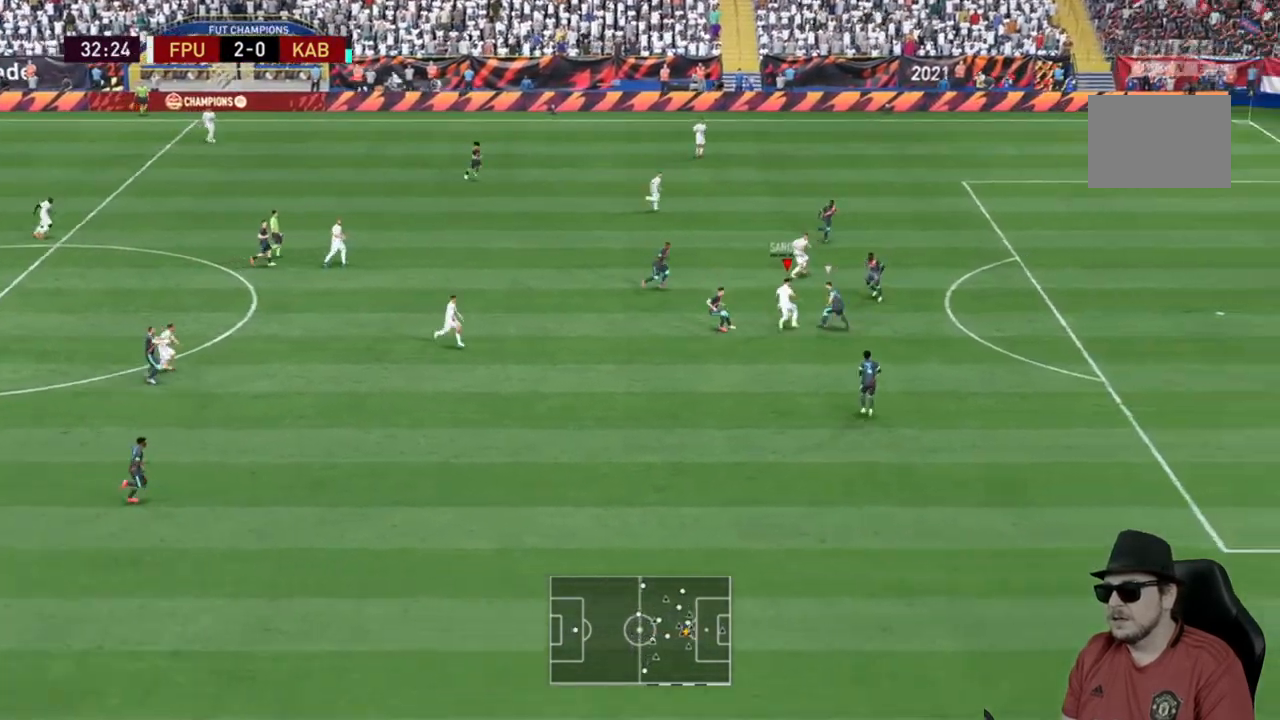
{"dt_ms": 500, "buttons": ["Y"], "left_stick": "up", "right_stick": "center", "events": [[250, "R2", "up"], [417, "Y", "down"]]}
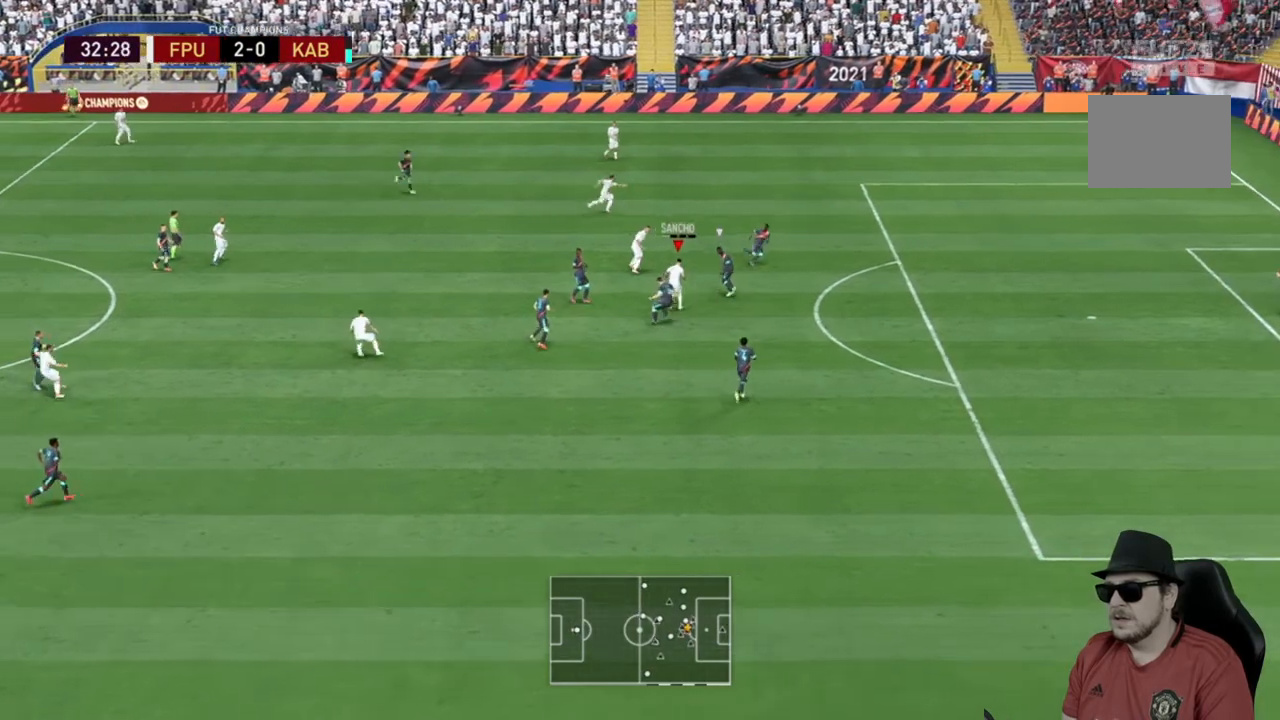
{"dt_ms": 500, "buttons": ["R2"], "left_stick": "up", "right_stick": "center", "events": [[17, "Y", "up"], [217, "R2", "down"]]}
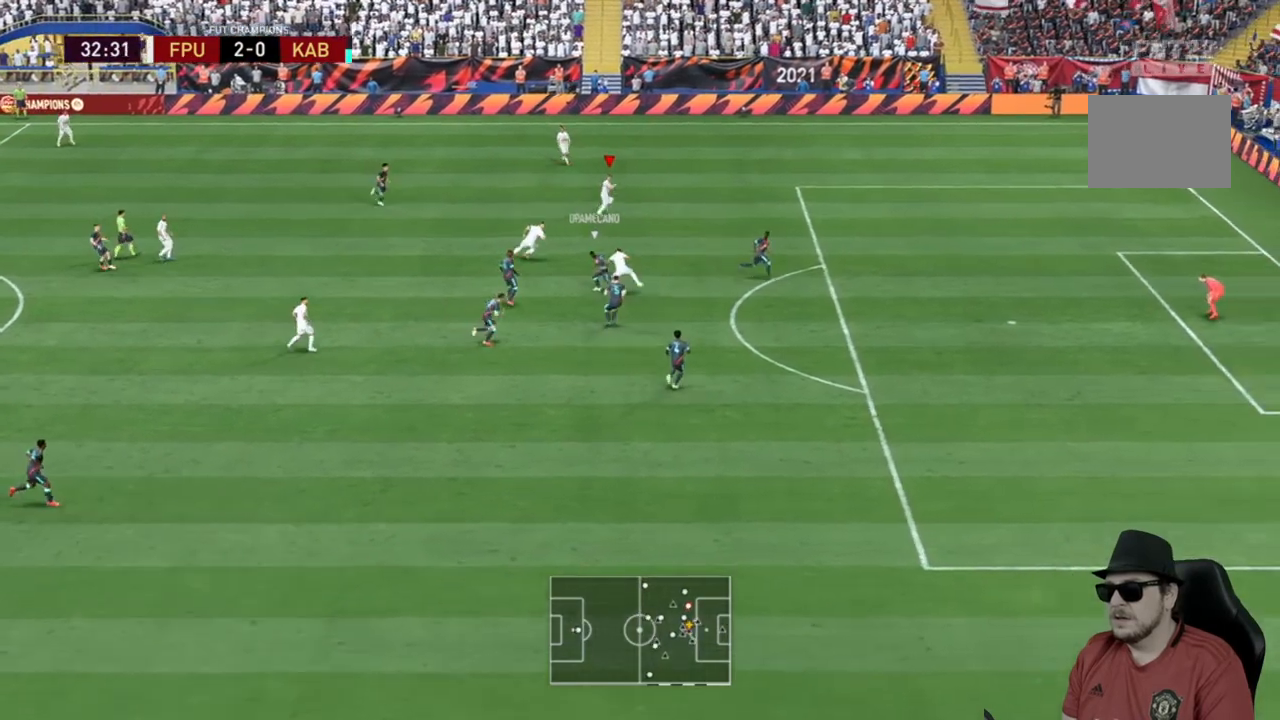
{"dt_ms": 500, "buttons": ["R2"], "left_stick": "down", "right_stick": "center", "events": [[233, "left_stick", "right"], [300, "left_stick", "down-right"], [500, "left_stick", "down"]]}
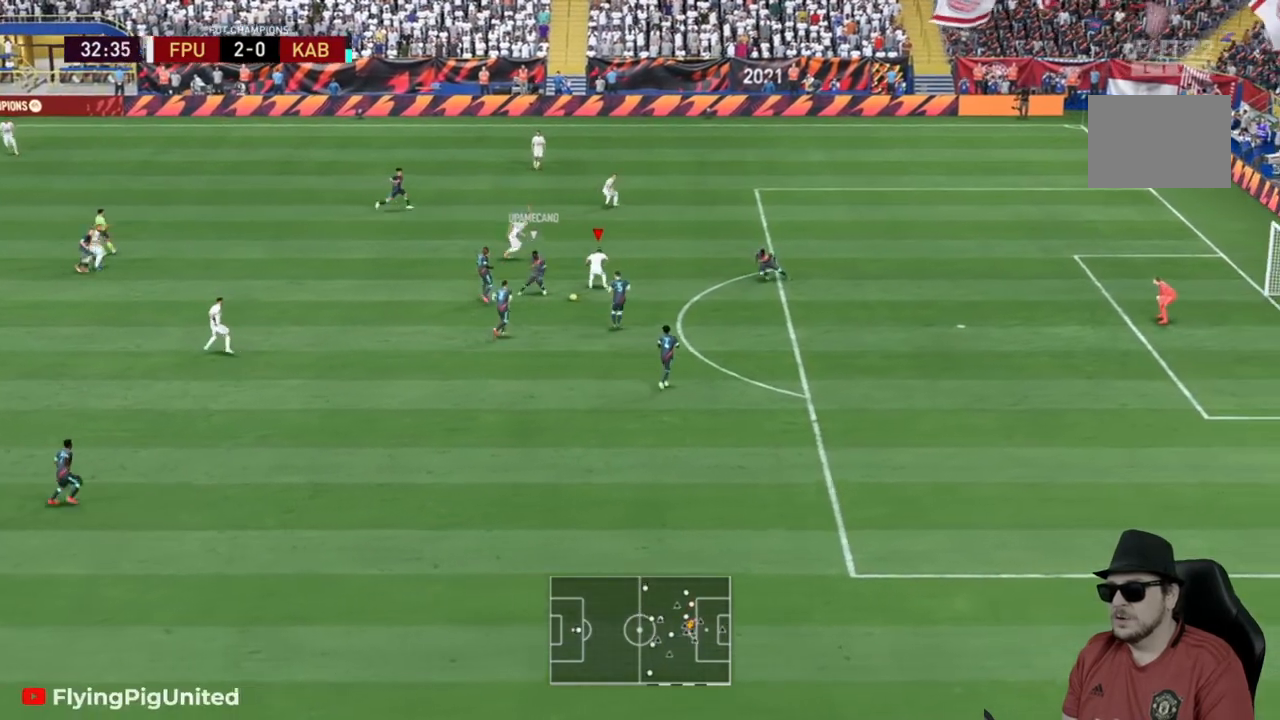
{"dt_ms": 500, "buttons": ["R2"], "left_stick": "down-left", "right_stick": "center", "events": [[17, "R2", "up"], [233, "R2", "down"], [233, "left_stick", "down-left"], [333, "R2", "up"], [383, "R2", "down"]]}
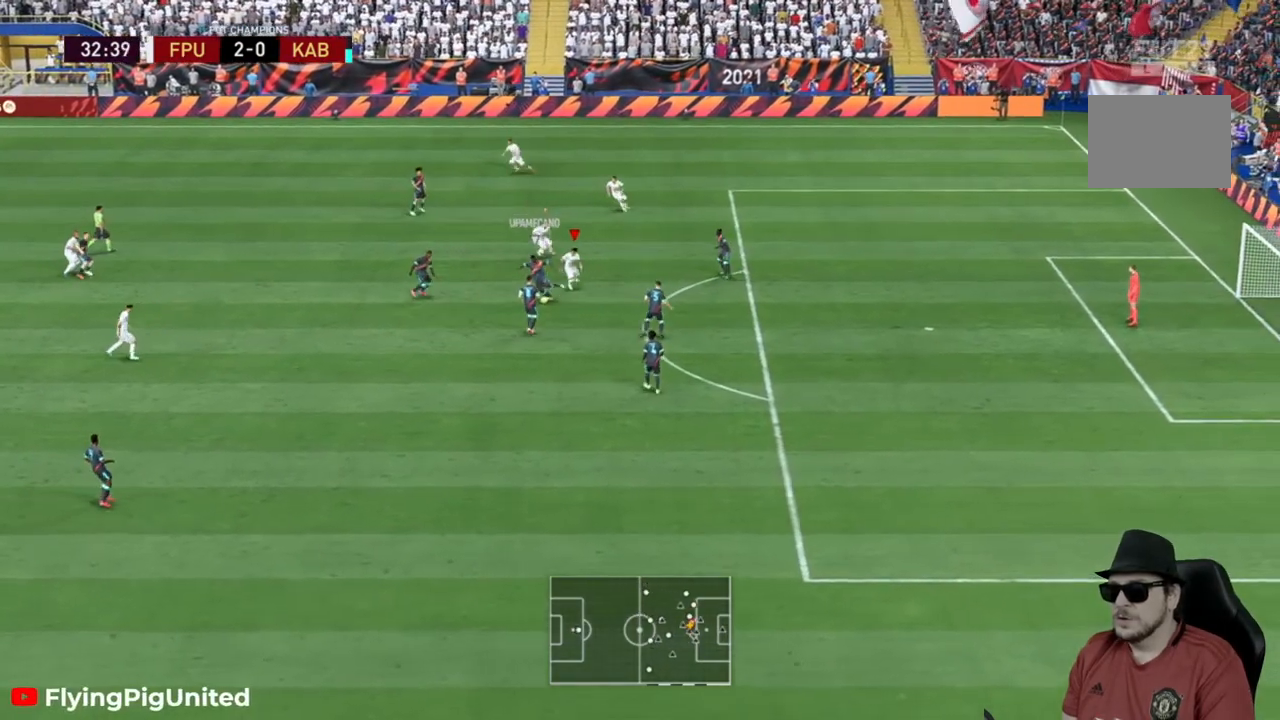
{"dt_ms": 500, "buttons": ["R2"], "left_stick": "up", "right_stick": "center", "events": [[233, "left_stick", "down-right"], [350, "left_stick", "up-right"], [400, "R2", "up"], [417, "left_stick", "up"], [483, "R2", "down"]]}
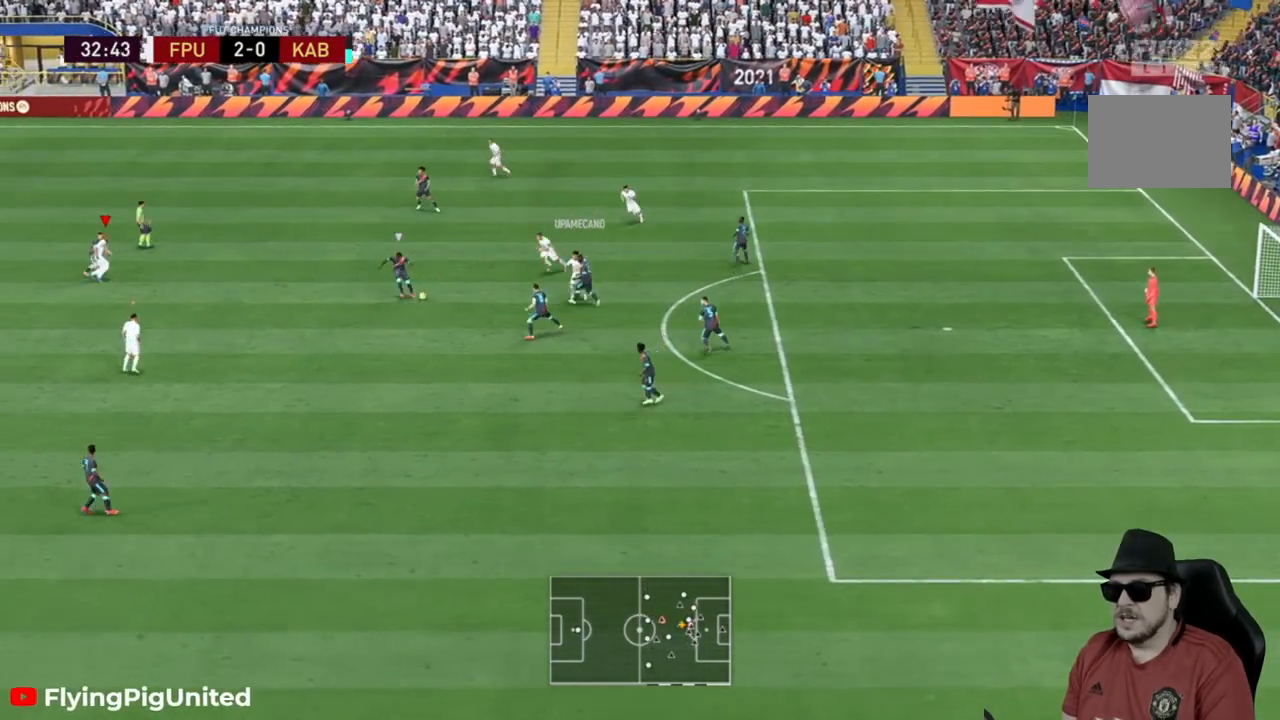
{"dt_ms": 500, "buttons": [], "left_stick": "right", "right_stick": "center", "events": [[483, "R2", "up"], [483, "left_stick", "right"]]}
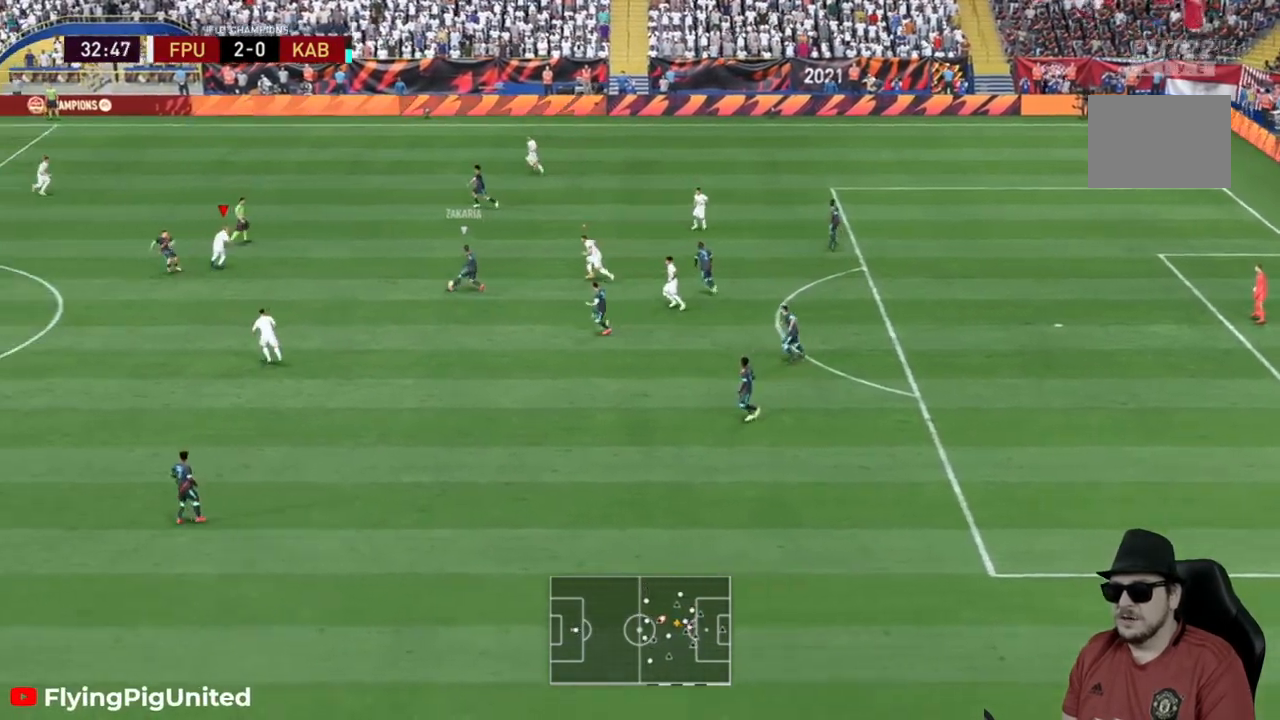
{"dt_ms": 500, "buttons": ["L2", "R2"], "left_stick": "down-right", "right_stick": "center", "events": [[267, "left_stick", "down-right"], [433, "L2", "down"], [483, "R2", "down"]]}
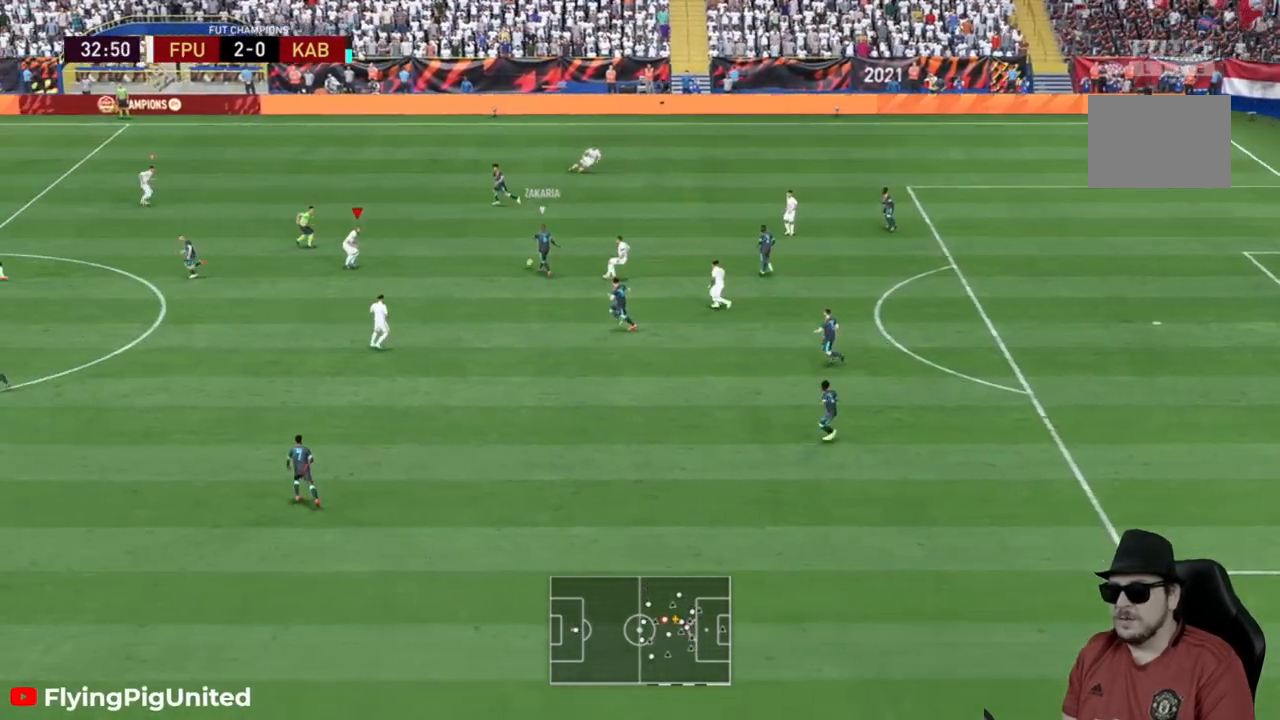
{"dt_ms": 500, "buttons": ["L2", "R2"], "left_stick": "up-left", "right_stick": "center", "events": [[50, "left_stick", "down-left"], [233, "left_stick", "left"], [333, "left_stick", "up-left"]]}
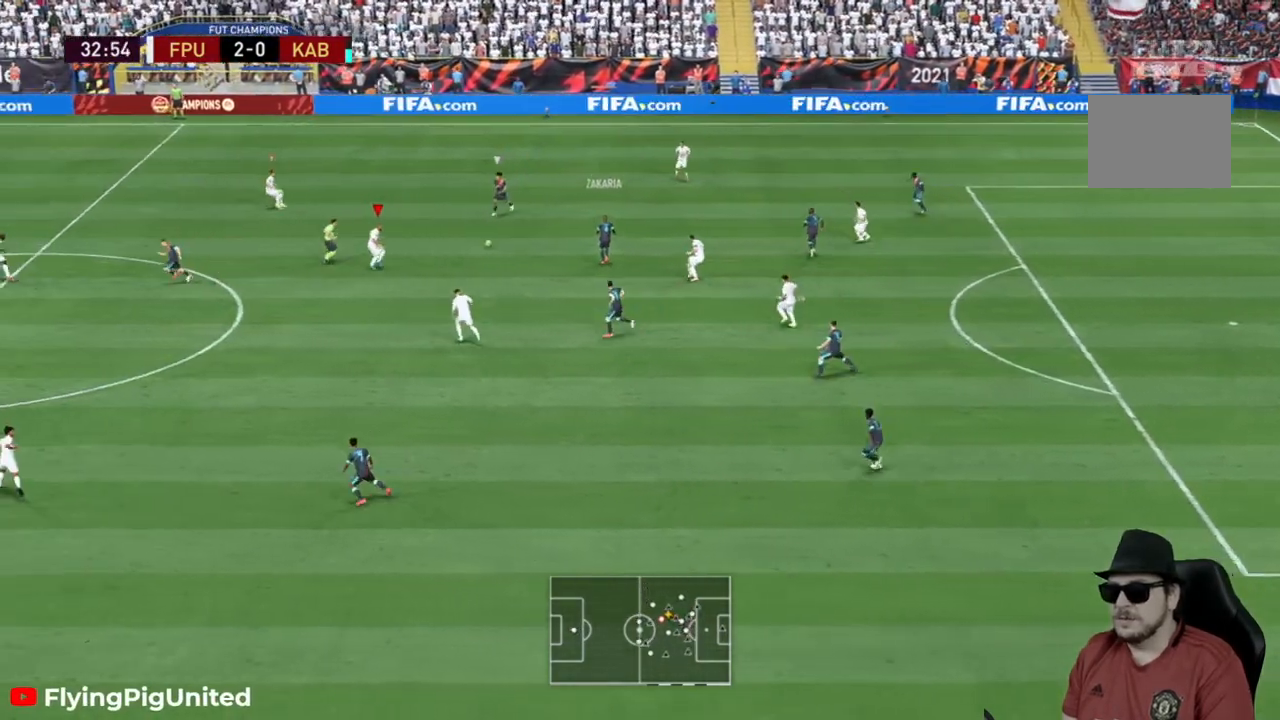
{"dt_ms": 500, "buttons": ["R2"], "left_stick": "up", "right_stick": "center", "events": [[233, "L2", "up"], [267, "left_stick", "up"]]}
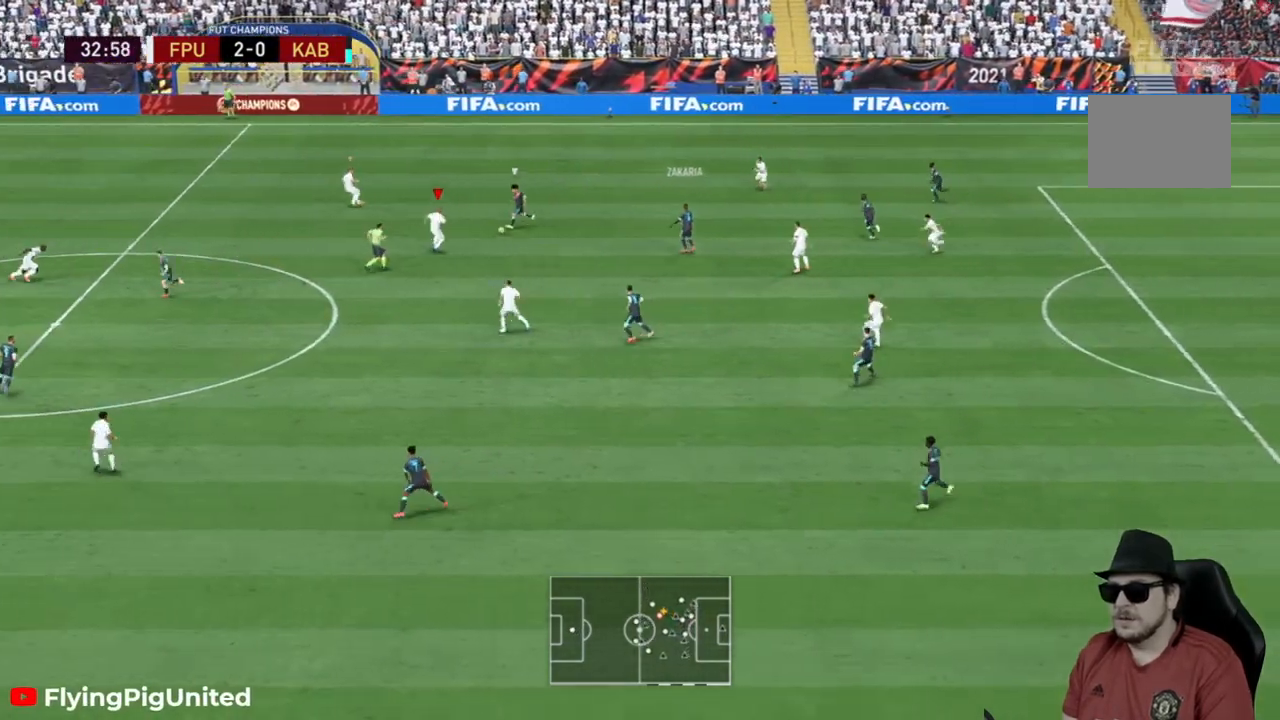
{"dt_ms": 500, "buttons": ["R2"], "left_stick": "up", "right_stick": "center", "events": []}
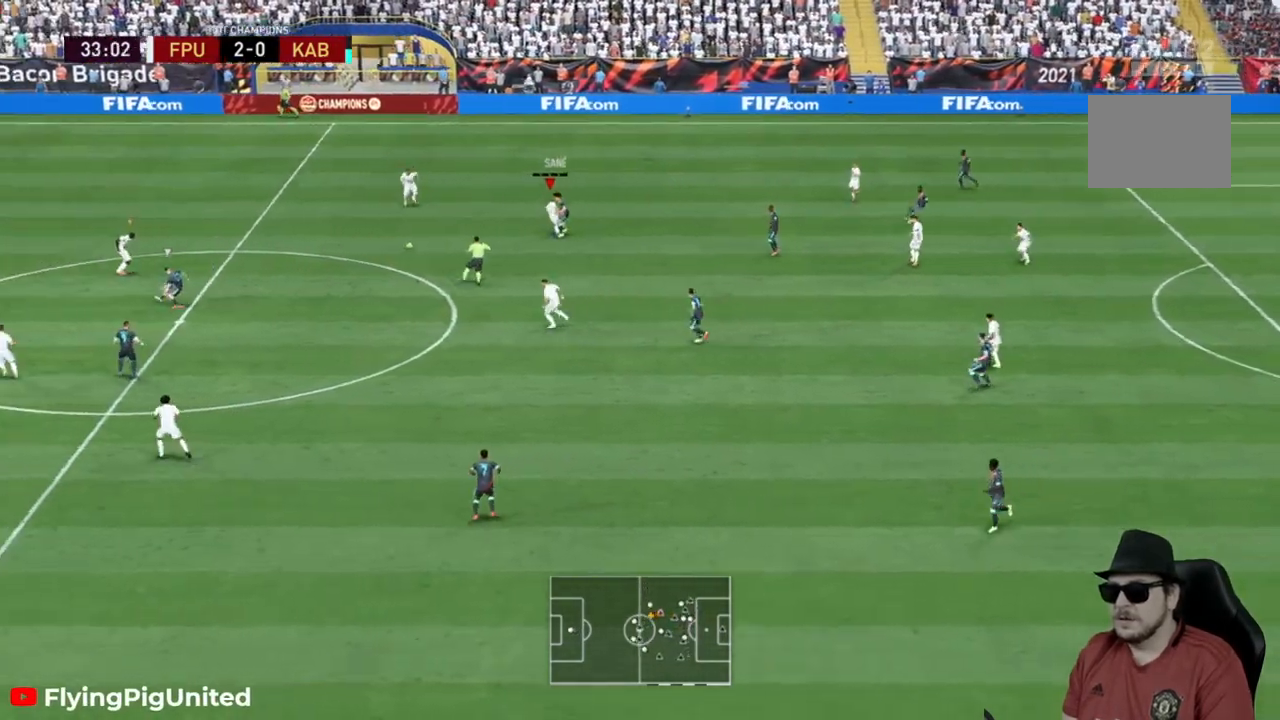
{"dt_ms": 500, "buttons": ["R2"], "left_stick": "down-right", "right_stick": "center", "events": [[67, "R2", "up"], [133, "left_stick", "right"], [183, "R2", "down"], [200, "left_stick", "down-right"]]}
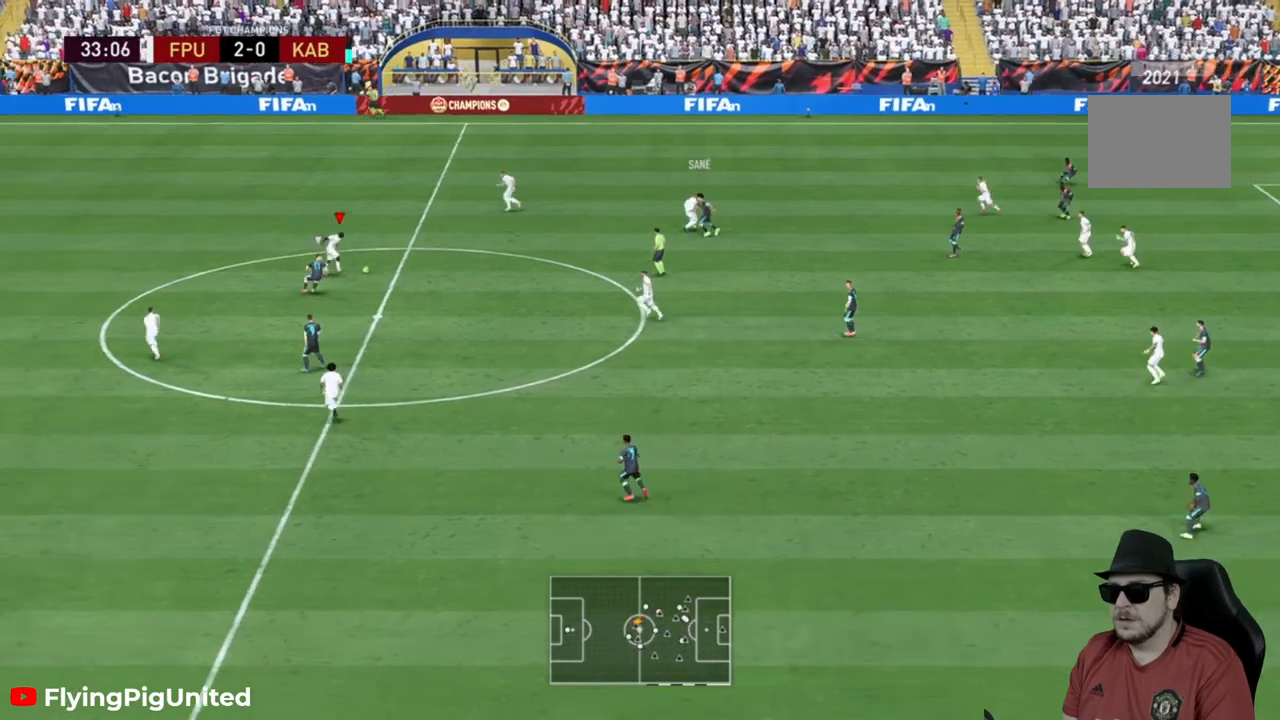
{"dt_ms": 500, "buttons": [], "left_stick": "down-right", "right_stick": "center", "events": [[17, "left_stick", "right"], [33, "R2", "up"], [50, "A", "down"], [150, "A", "up"], [183, "left_stick", "down-right"]]}
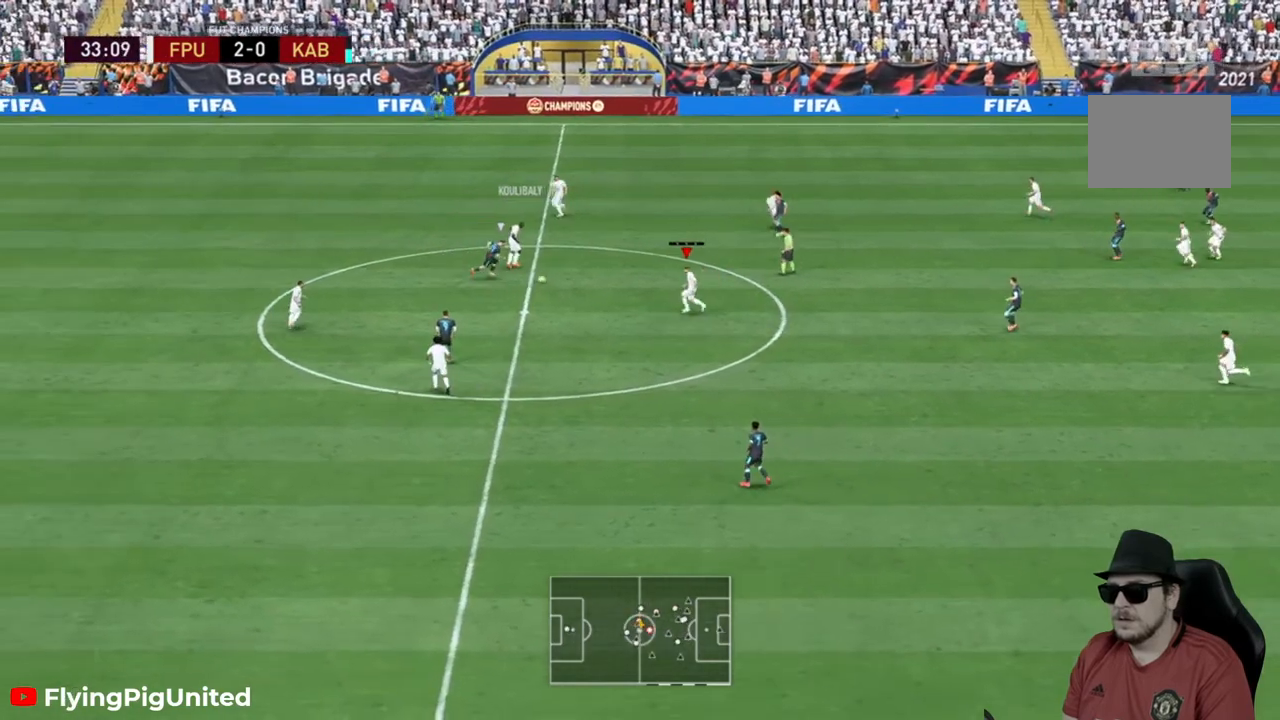
{"dt_ms": 500, "buttons": [], "left_stick": "down-right", "right_stick": "center", "events": []}
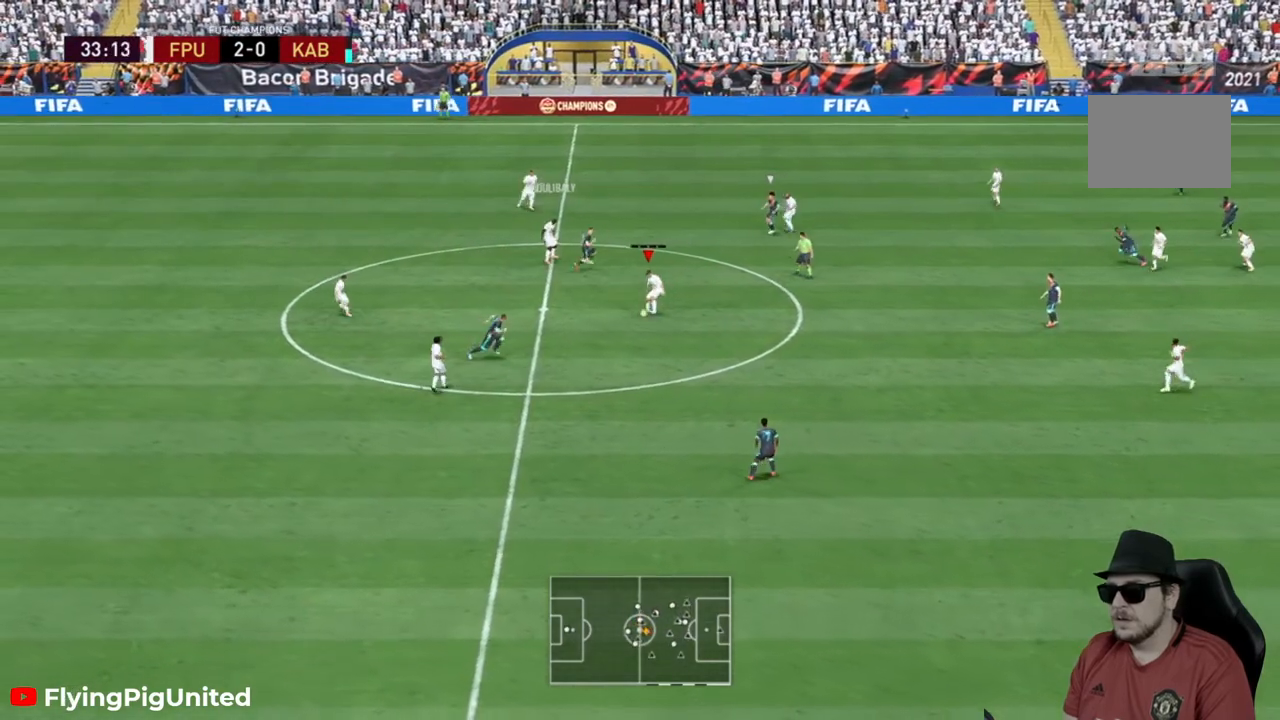
{"dt_ms": 500, "buttons": [], "left_stick": "down-right", "right_stick": "center", "events": [[150, "A", "down"], [367, "A", "up"]]}
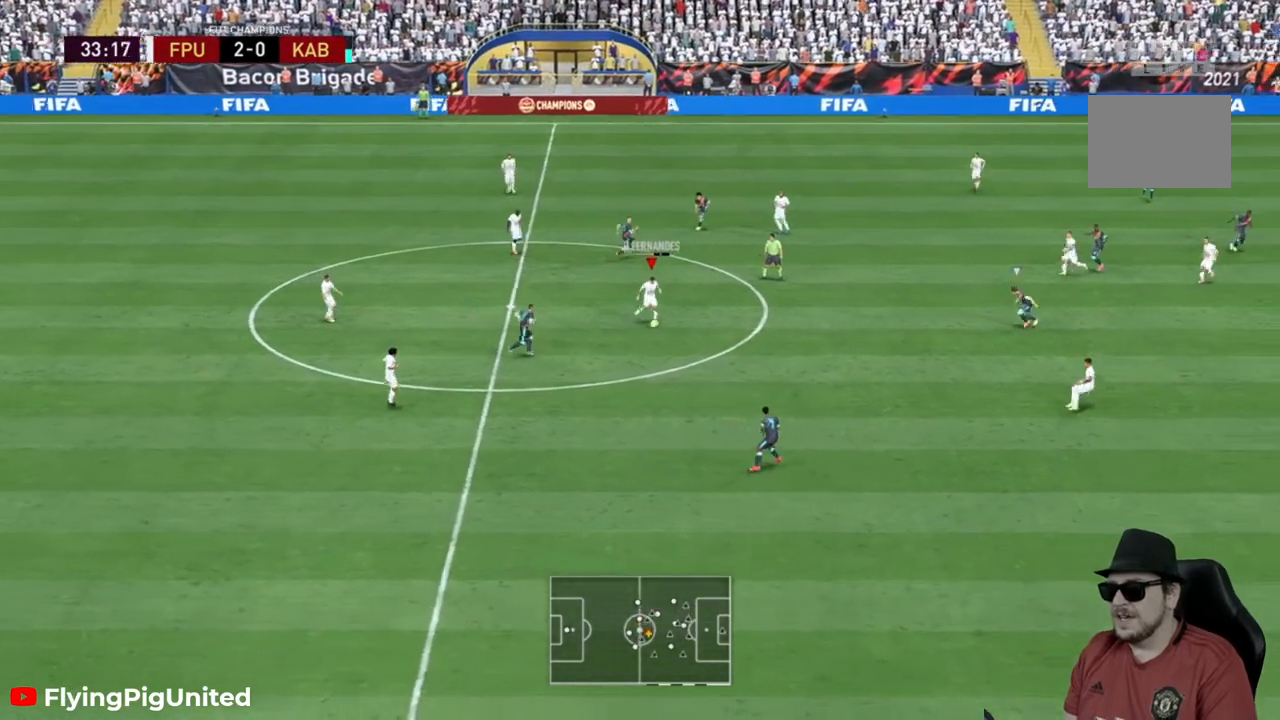
{"dt_ms": 500, "buttons": [], "left_stick": "right", "right_stick": "center"}
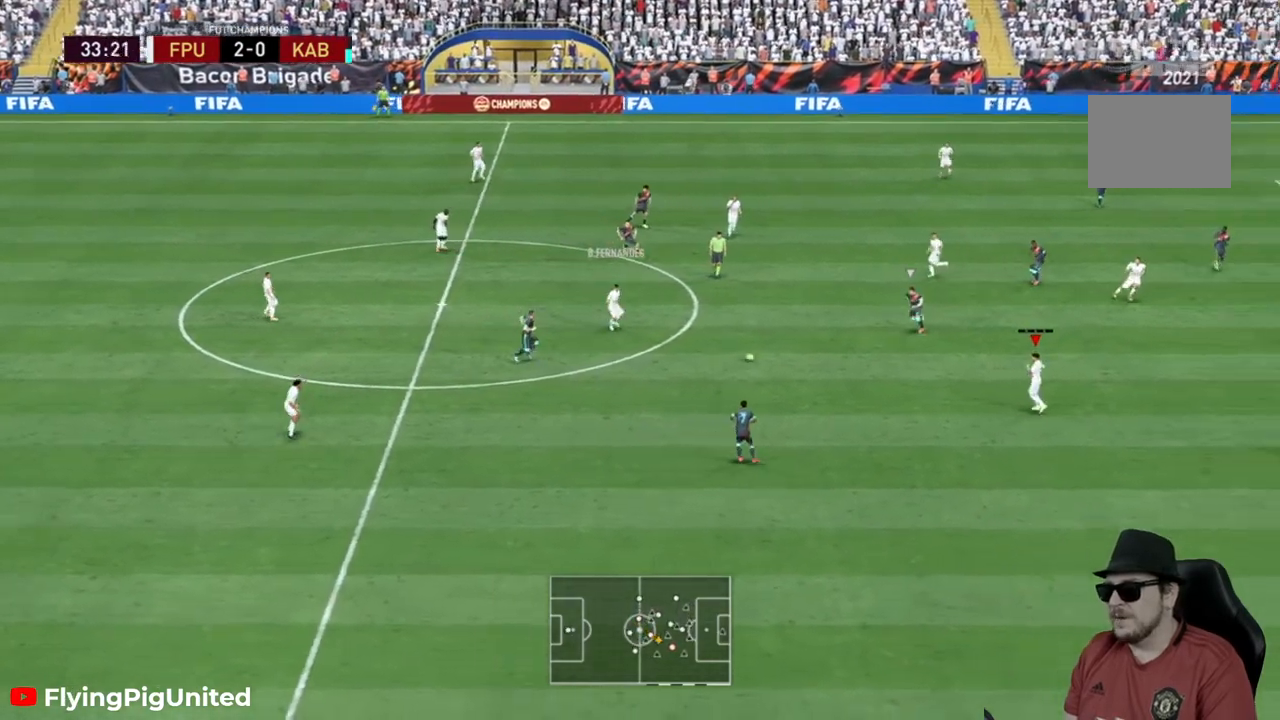
{"dt_ms": 1000, "buttons": ["R2"], "left_stick": "up-right", "right_stick": "center"}
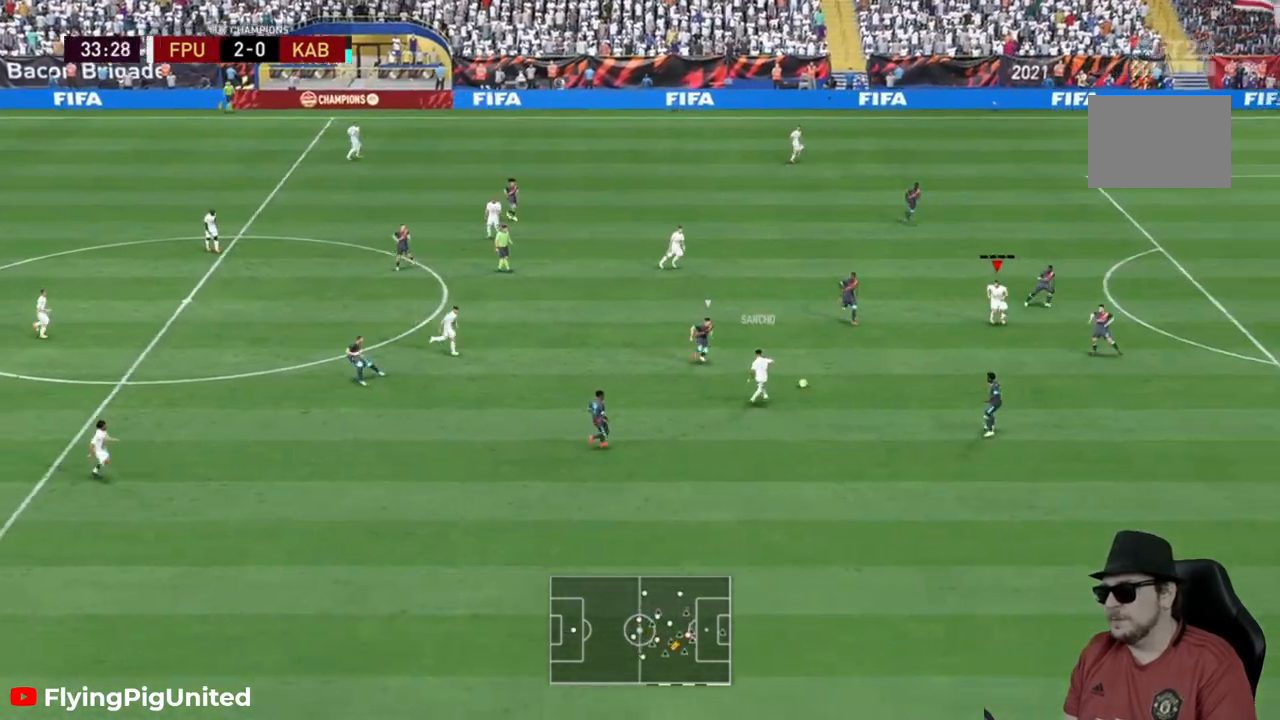
{"dt_ms": 500, "buttons": ["R2"], "left_stick": "up-right", "right_stick": "center", "events": []}
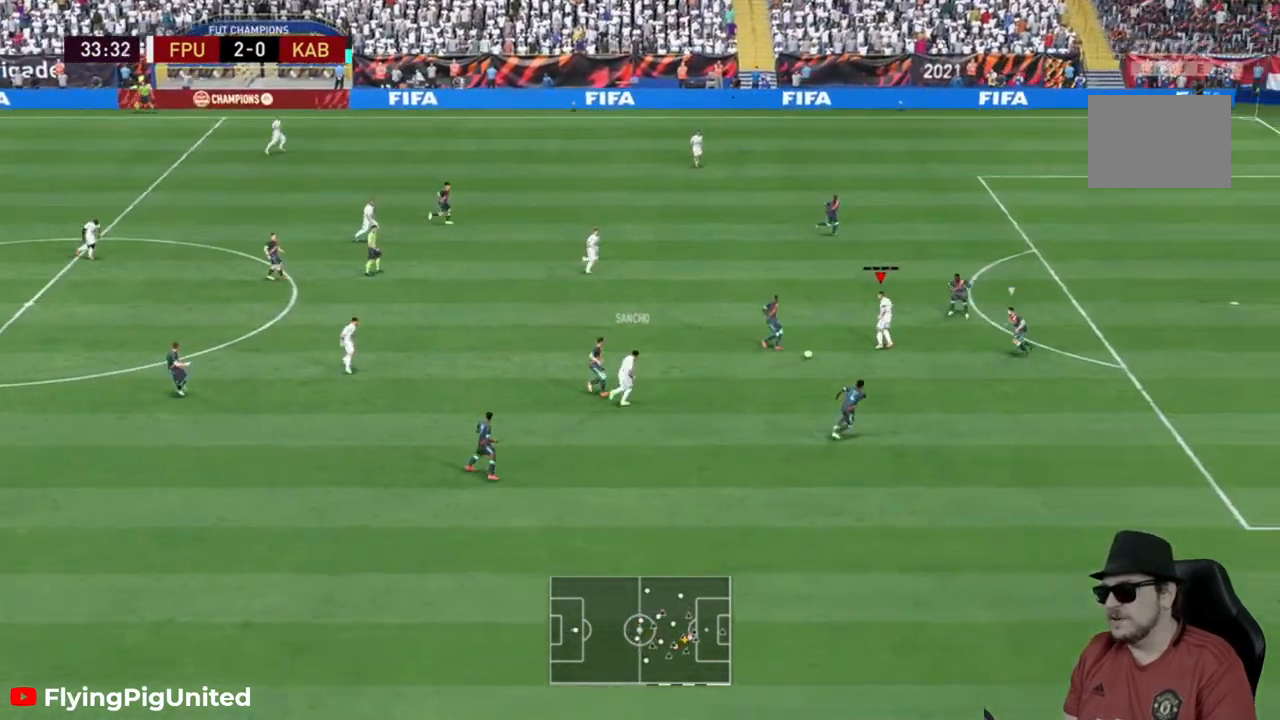
{"dt_ms": 500, "buttons": [], "left_stick": "up-right", "right_stick": "center", "events": [[50, "R2", "up"]]}
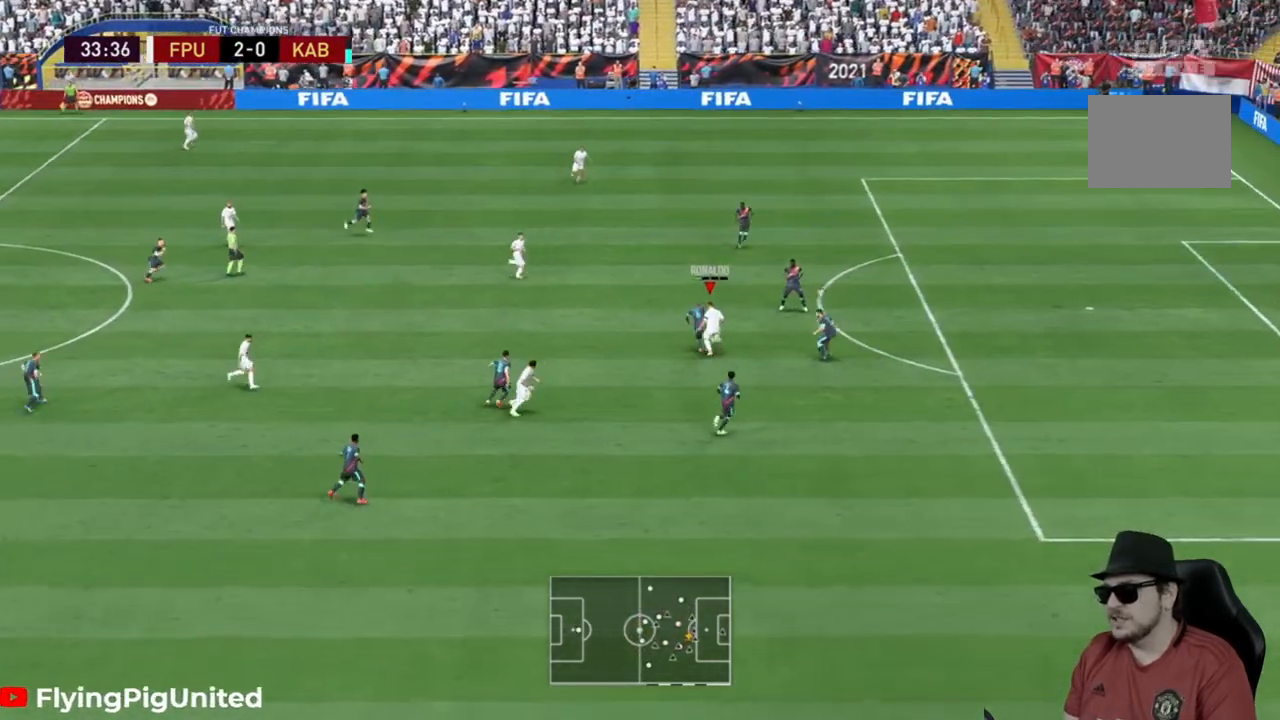
{"dt_ms": 500, "buttons": [], "left_stick": "up", "right_stick": "center", "events": [[117, "left_stick", "up"]]}
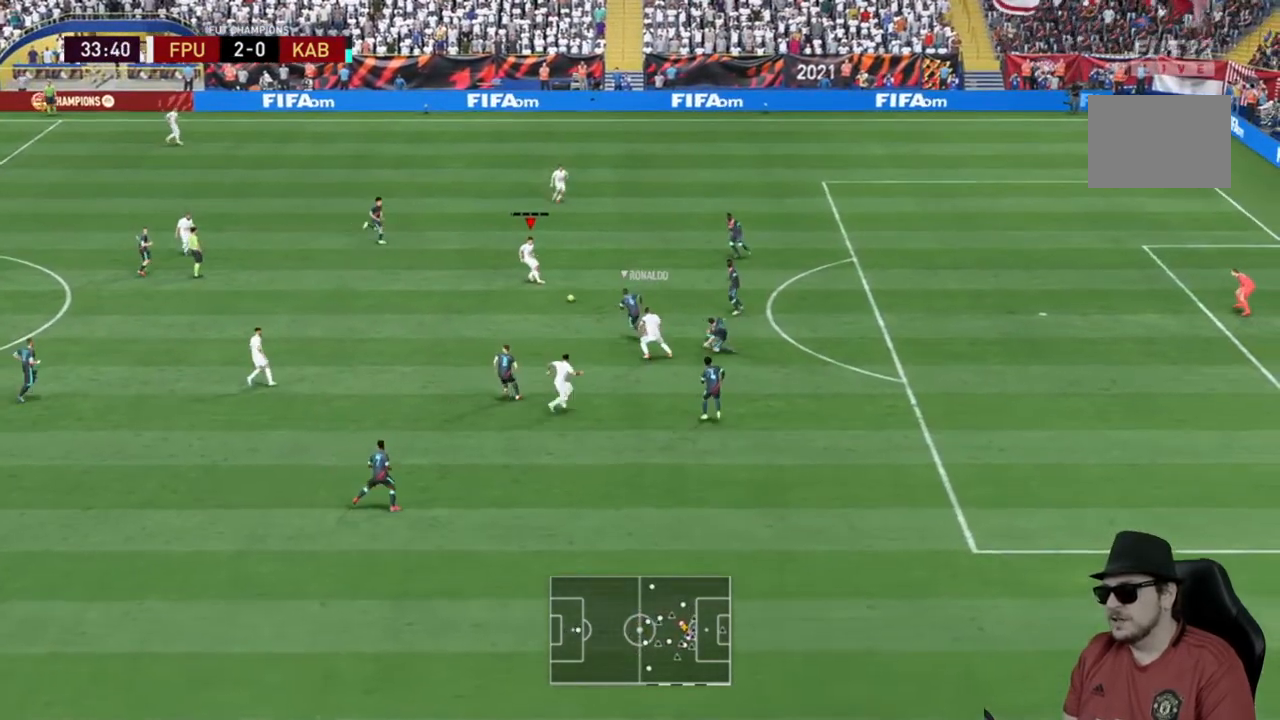
{"dt_ms": 500, "buttons": ["Y"], "left_stick": "up-right", "right_stick": "center", "events": [[117, "left_stick", "up-right"], [483, "Y", "down"]]}
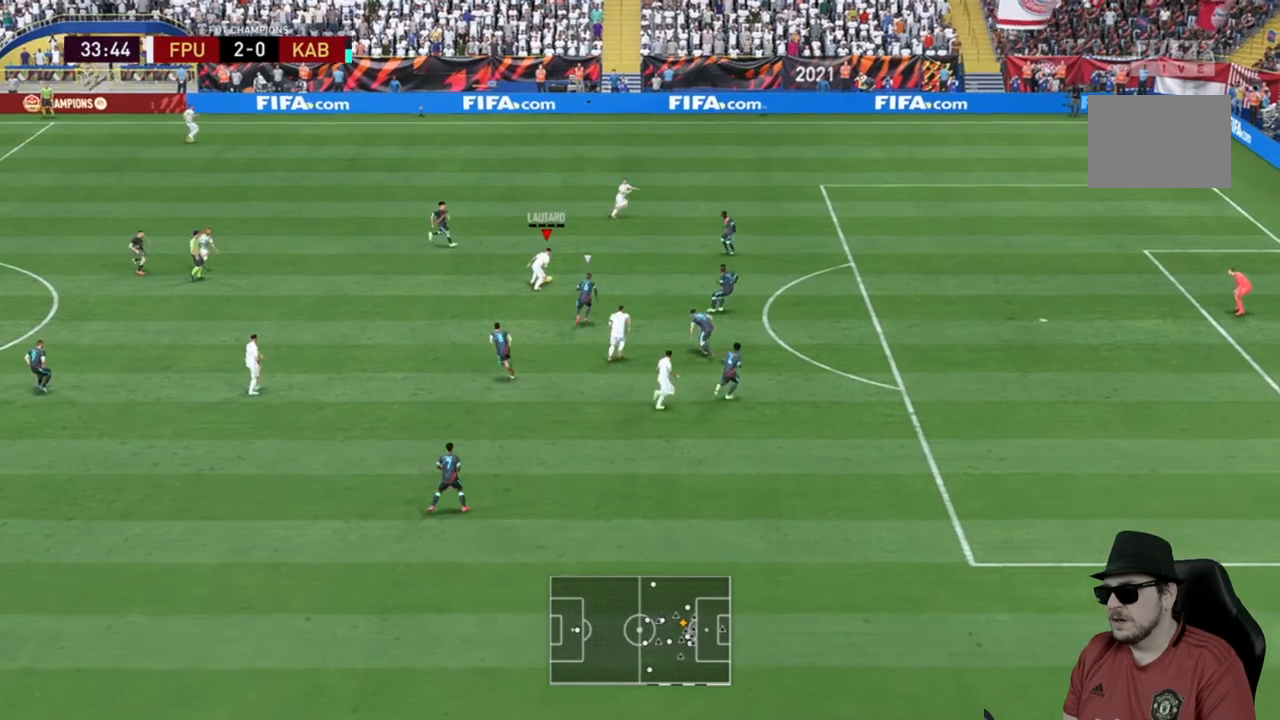
{"dt_ms": 500, "buttons": ["R2"], "left_stick": "up-right", "right_stick": "center", "events": [[117, "Y", "up"], [383, "R2", "down"]]}
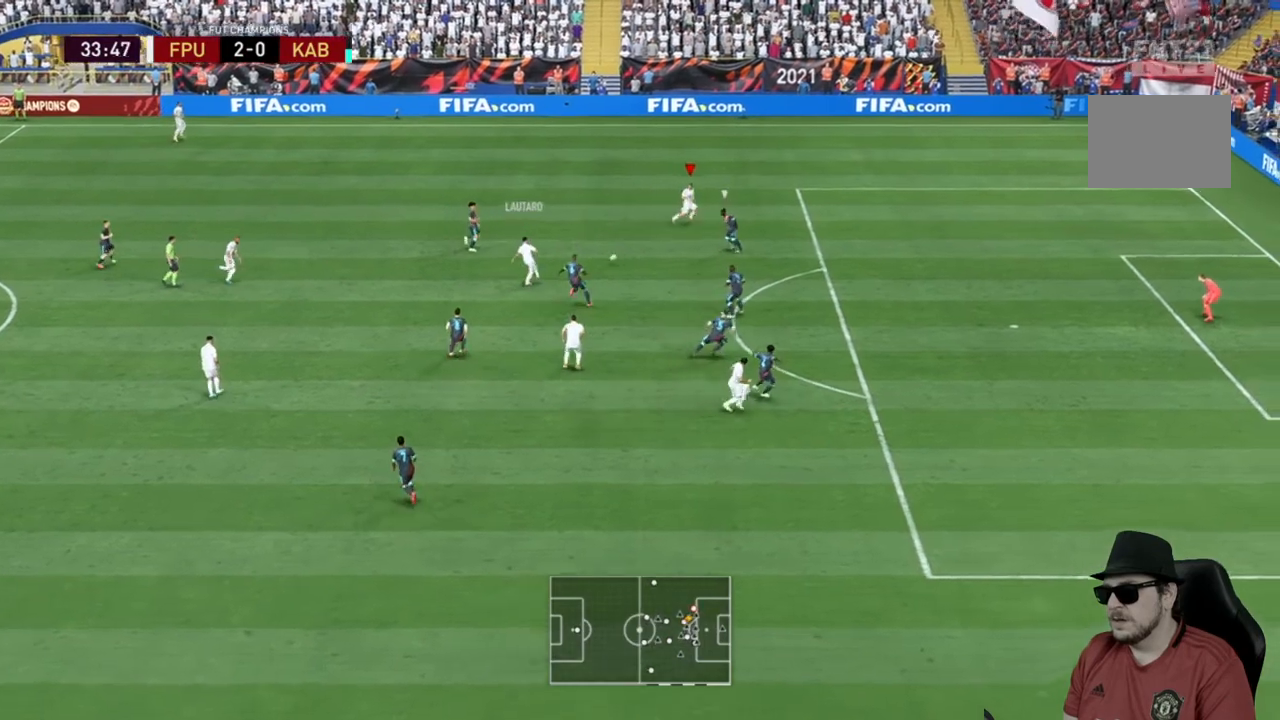
{"dt_ms": 500, "buttons": ["R2"], "left_stick": "up-right", "right_stick": "center", "events": []}